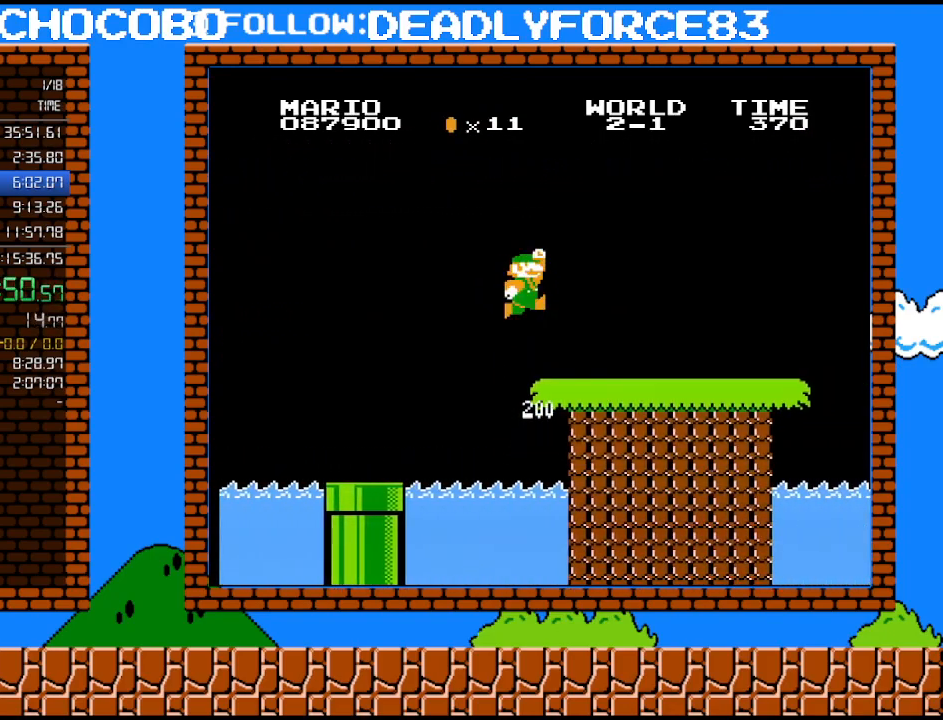
Gameplay with a controller (Nintendo layout); each line is a JSON object with the inputs held at the frame after it. "events" lists button and stick changes between this image and that frame as [ms after this image, input, new state], when the widget could be followed in between. Not read: L3 R3.
{"buttons": ["B", "DPAD_RIGHT"], "events": [[167, "A", "up"]]}
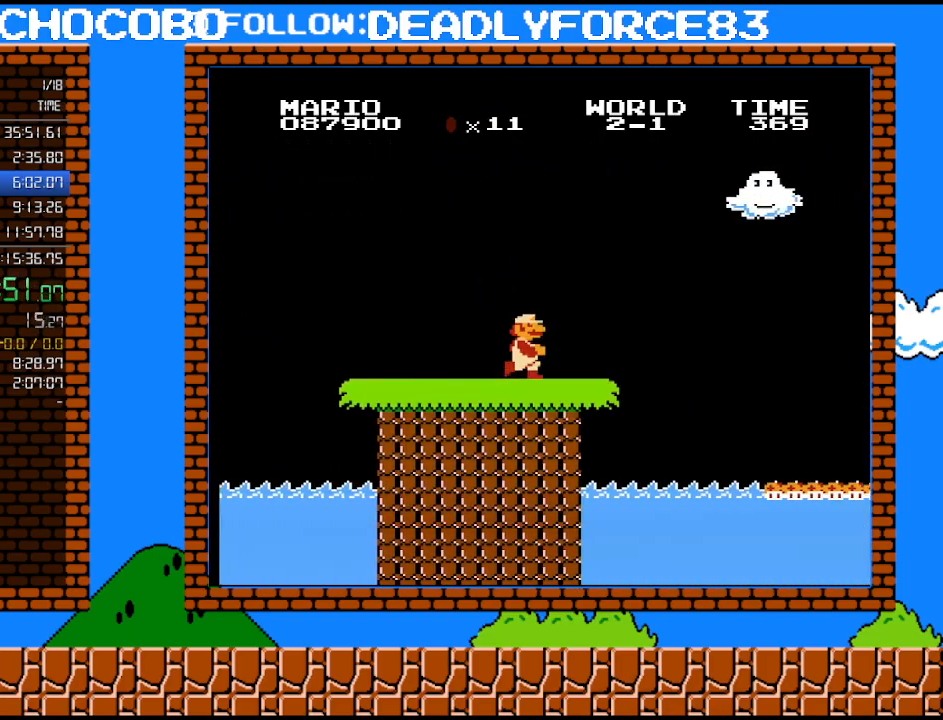
{"buttons": ["B", "DPAD_RIGHT"], "events": []}
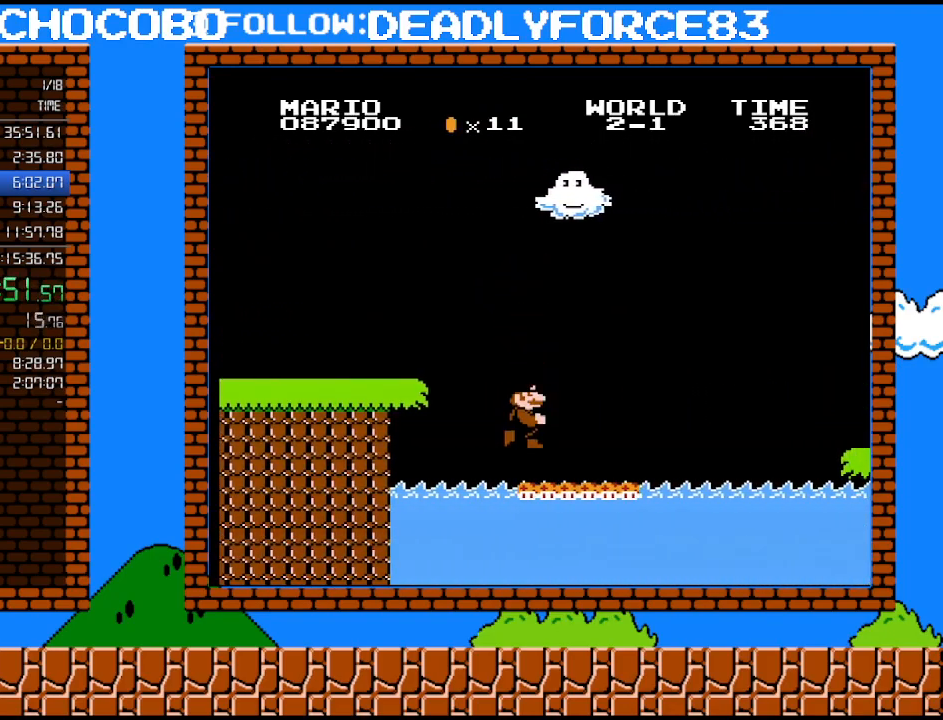
{"buttons": ["A", "B", "DPAD_RIGHT"], "events": [[350, "A", "down"]]}
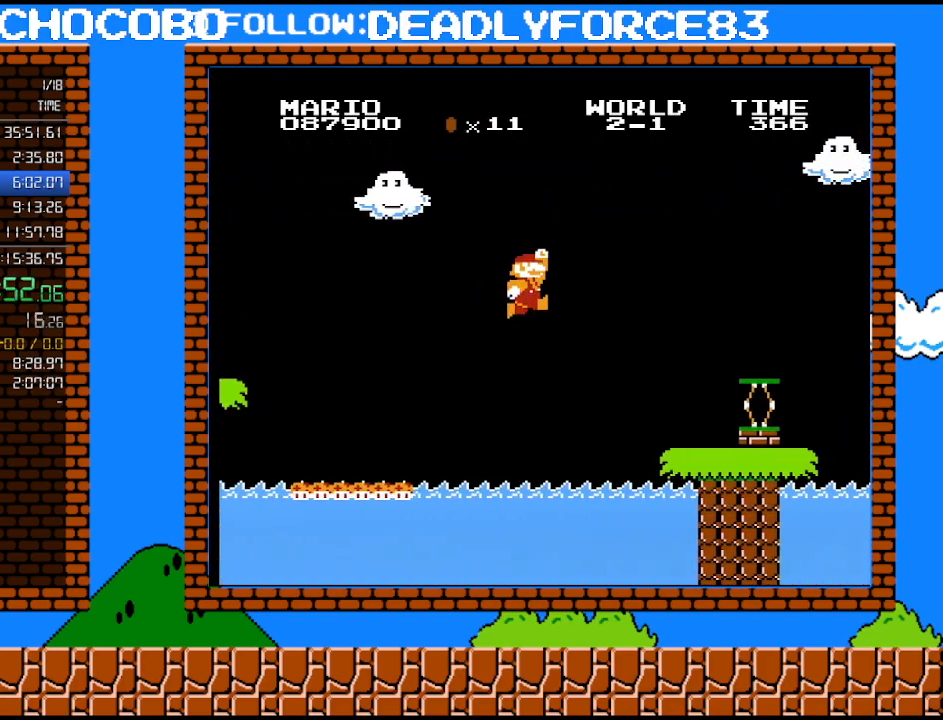
{"buttons": ["B"], "events": [[233, "A", "up"], [350, "DPAD_UP", "down"], [467, "DPAD_RIGHT", "up"], [500, "DPAD_UP", "up"]]}
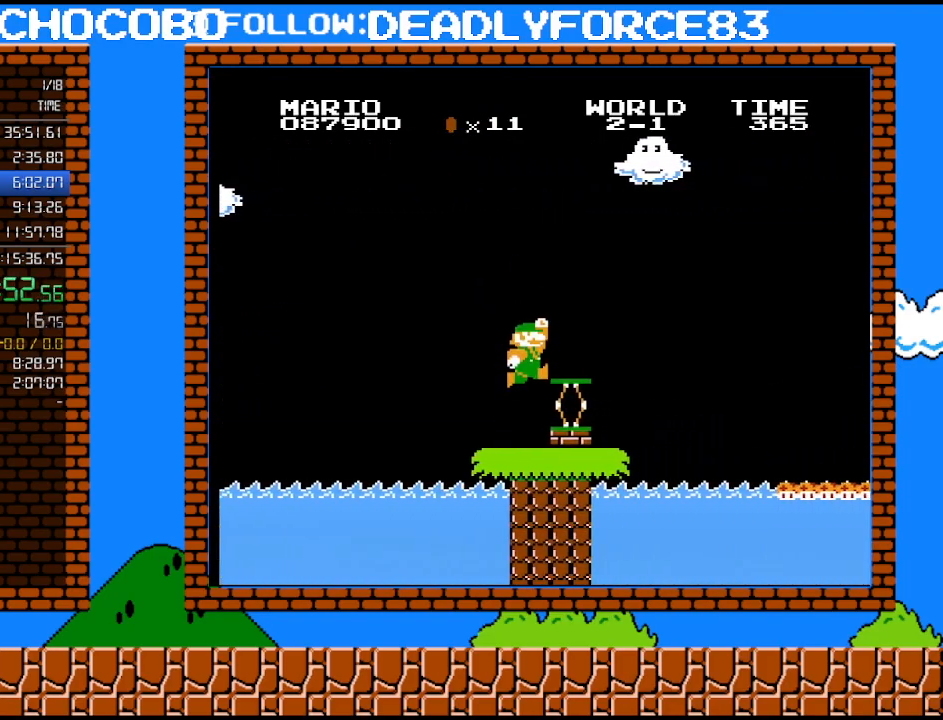
{"buttons": ["B", "DPAD_RIGHT"], "events": [[133, "A", "down"], [167, "DPAD_RIGHT", "down"], [417, "A", "up"]]}
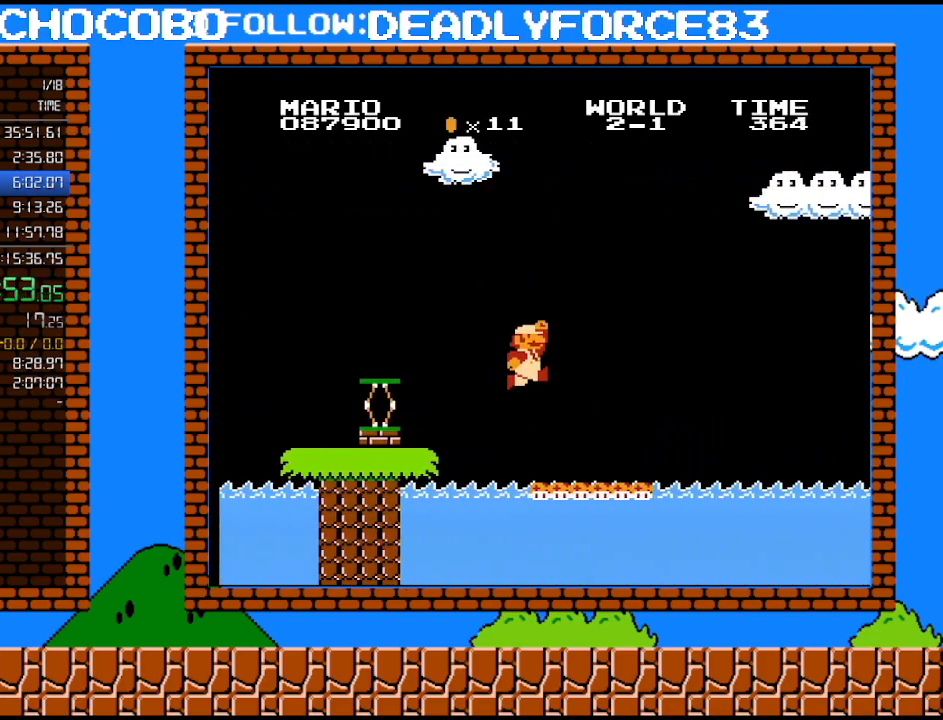
{"buttons": ["A", "B", "DPAD_RIGHT"], "events": [[450, "A", "down"]]}
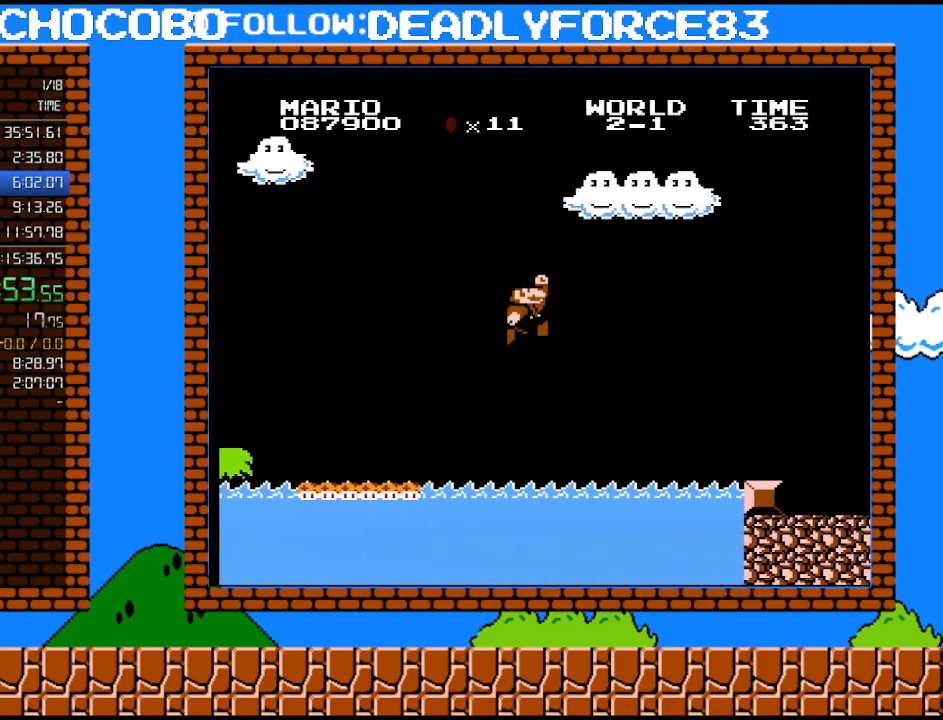
{"buttons": ["B", "DPAD_RIGHT"], "events": [[100, "DPAD_UP", "down"], [200, "DPAD_UP", "up"], [417, "A", "up"]]}
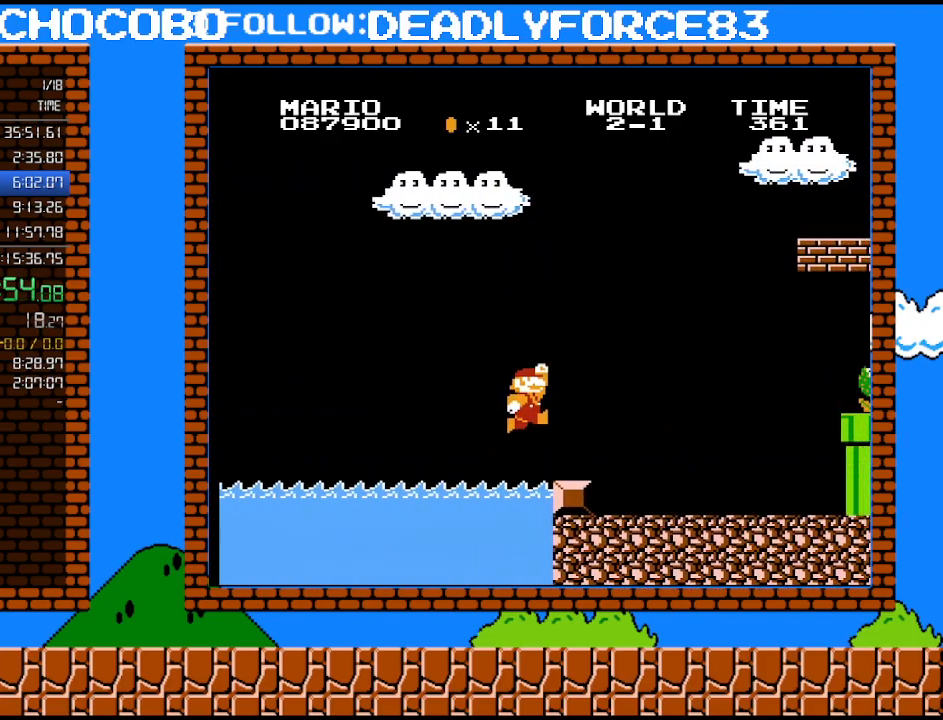
{"buttons": ["B", "DPAD_RIGHT"], "events": []}
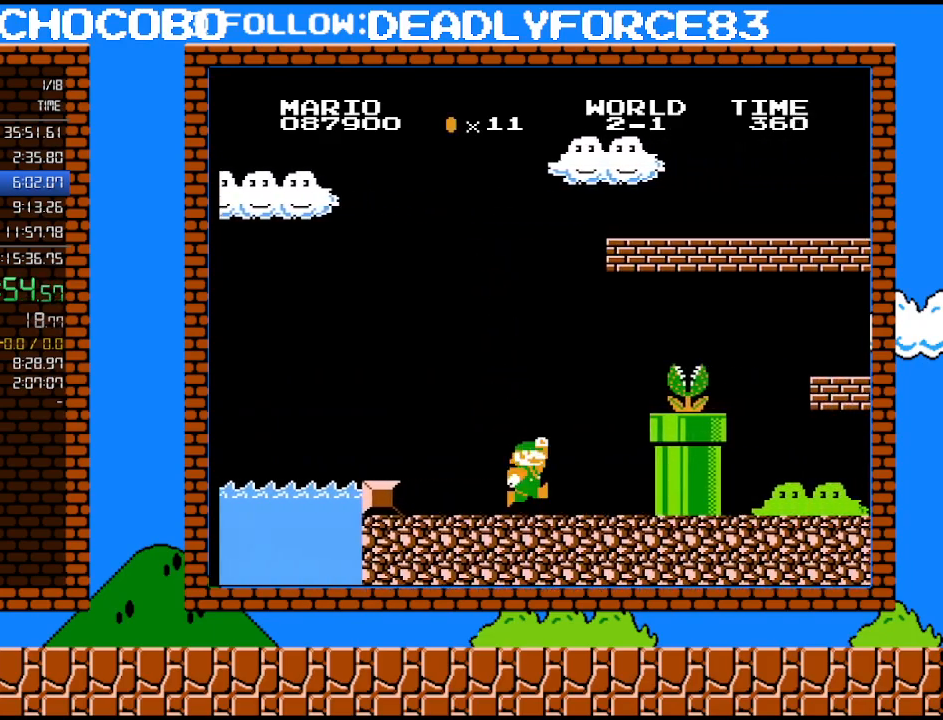
{"buttons": ["B", "DPAD_UP", "DPAD_RIGHT"], "events": [[200, "A", "down"], [417, "A", "up"], [467, "DPAD_UP", "down"]]}
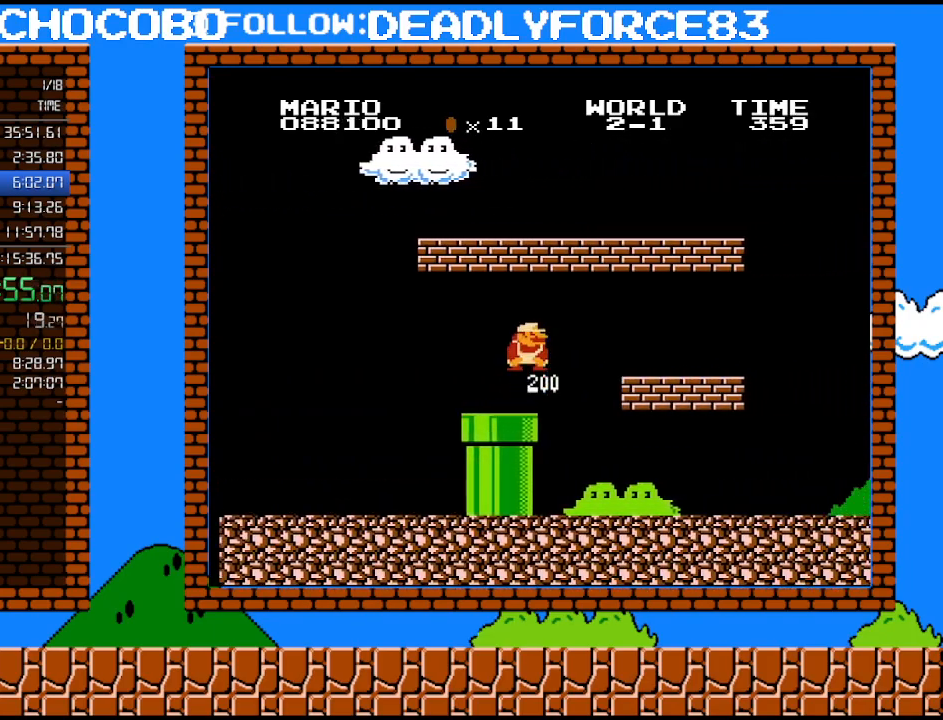
{"buttons": ["B", "DPAD_UP", "DPAD_RIGHT"]}
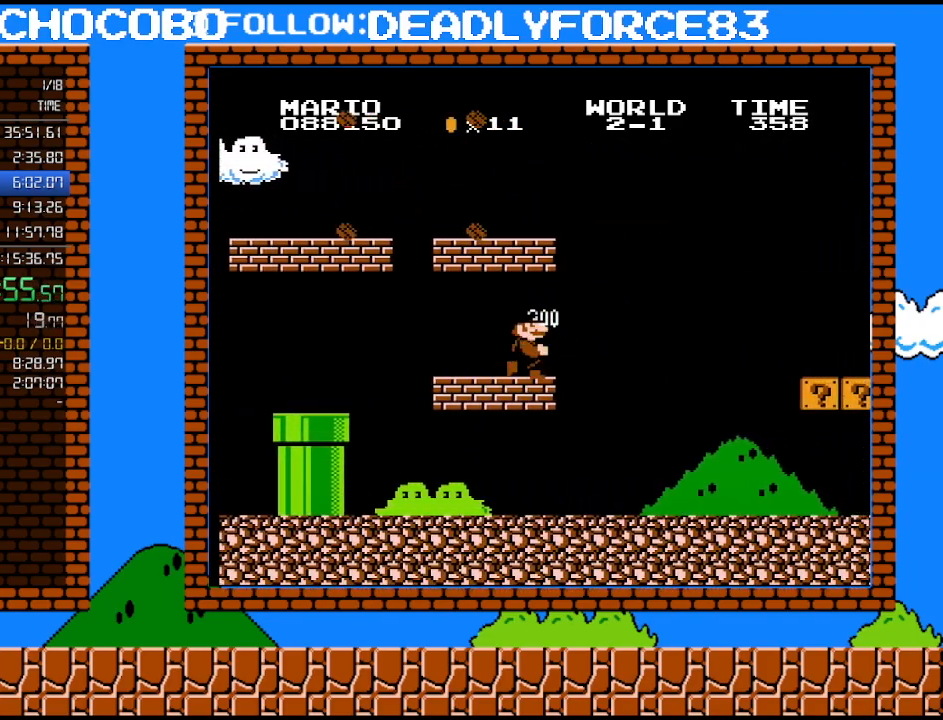
{"buttons": ["B", "DPAD_RIGHT"], "events": [[17, "DPAD_UP", "up"]]}
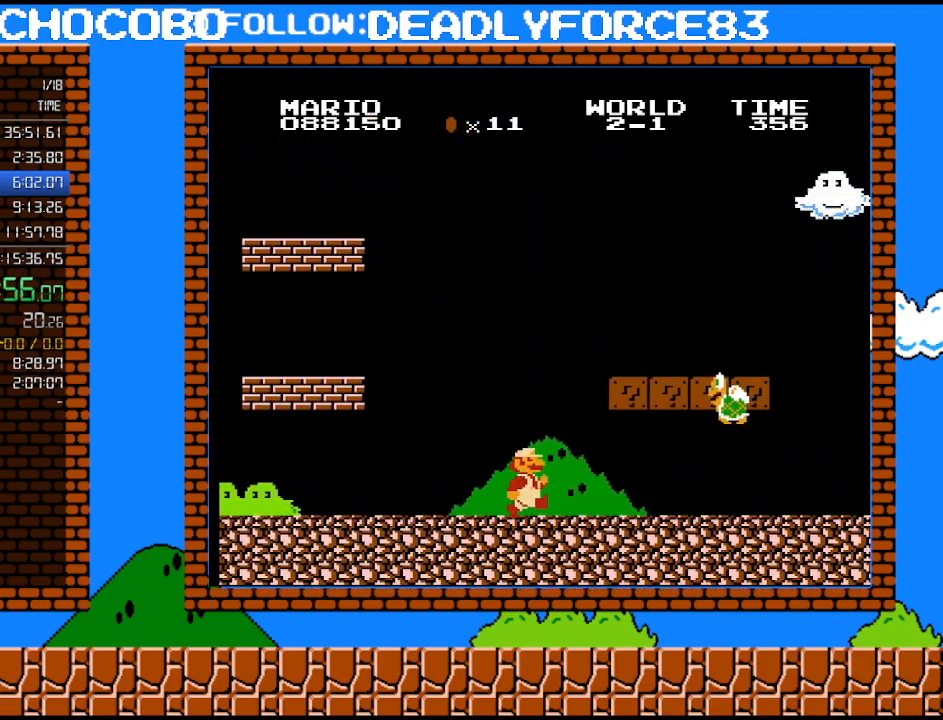
{"buttons": ["A", "B", "DPAD_RIGHT"], "events": [[417, "A", "down"]]}
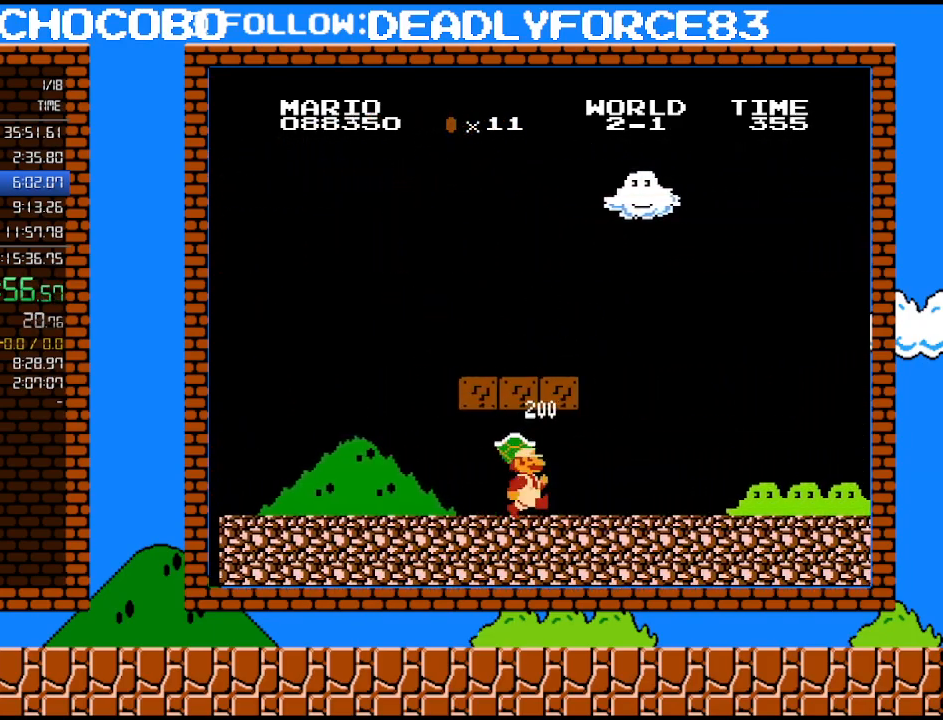
{"buttons": ["B", "DPAD_RIGHT"], "events": [[67, "A", "up"]]}
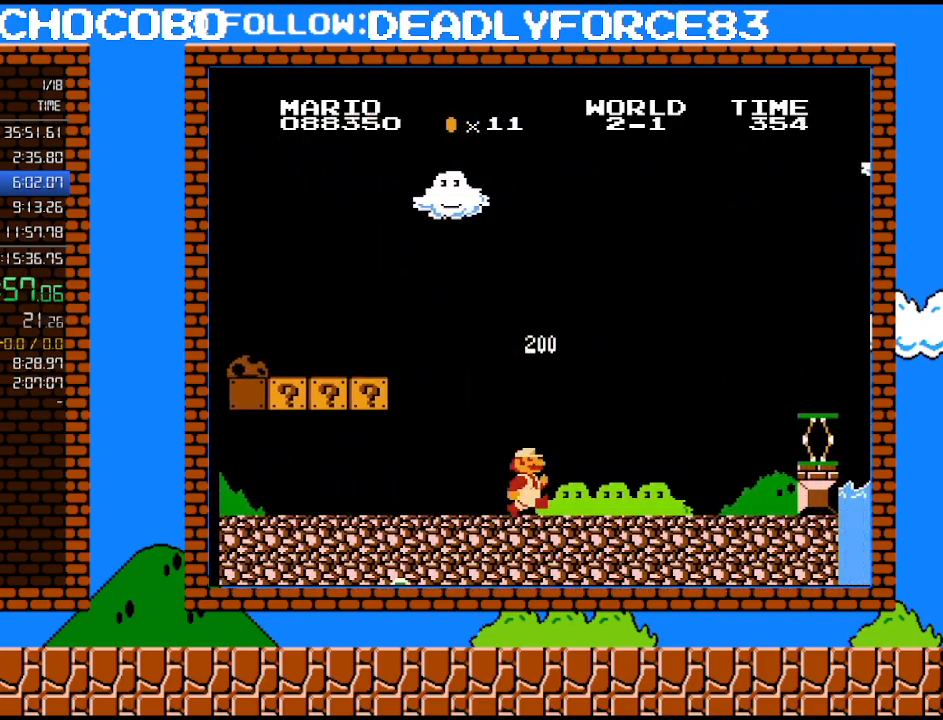
{"buttons": ["B", "DPAD_RIGHT"], "events": []}
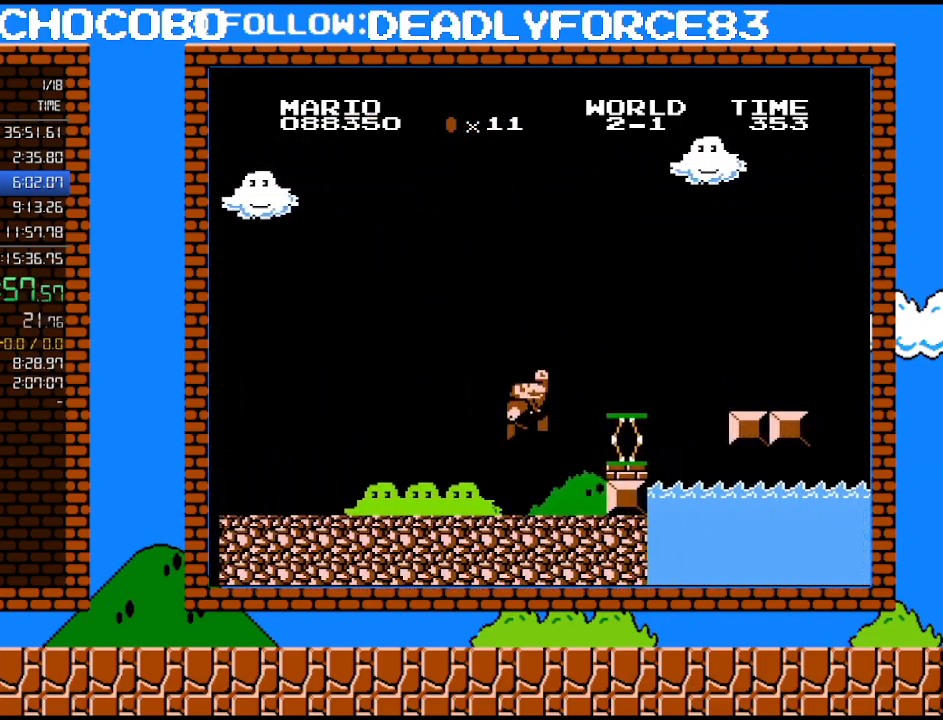
{"buttons": ["A", "B", "DPAD_RIGHT"], "events": [[100, "A", "down"]]}
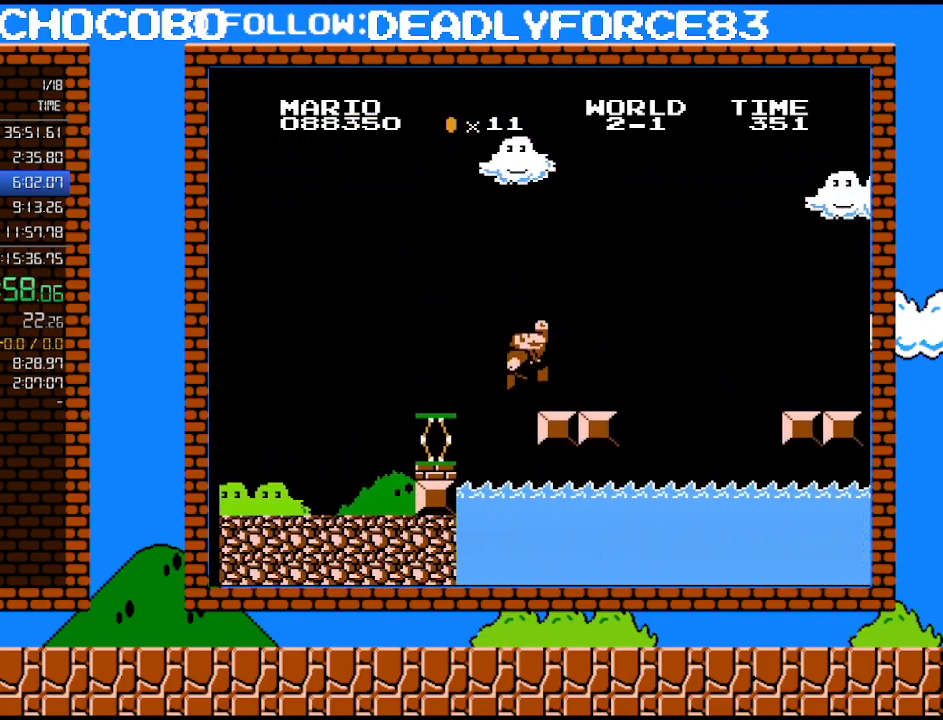
{"buttons": ["A", "DPAD_RIGHT"], "events": [[33, "A", "up"], [350, "A", "down"], [383, "B", "up"]]}
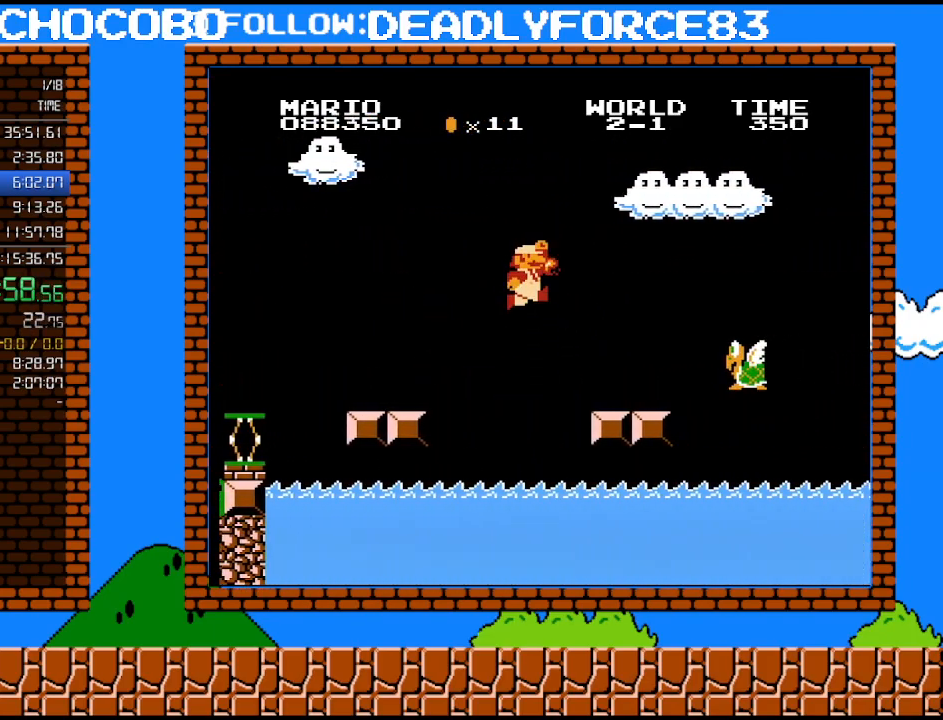
{"buttons": ["B", "DPAD_RIGHT"], "events": [[33, "A", "up"], [167, "B", "down"]]}
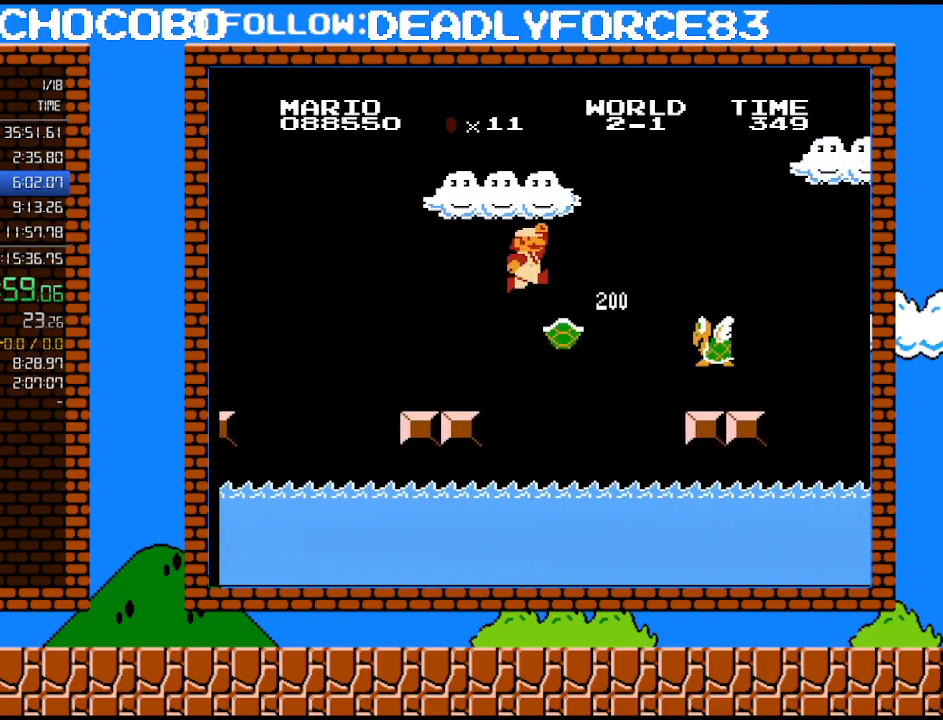
{"buttons": ["B", "DPAD_LEFT"], "events": [[17, "A", "down"], [33, "B", "up"], [233, "B", "down"], [250, "A", "up"], [350, "DPAD_UP", "down"], [383, "DPAD_LEFT", "down"], [383, "DPAD_RIGHT", "up"], [383, "DPAD_UP", "up"]]}
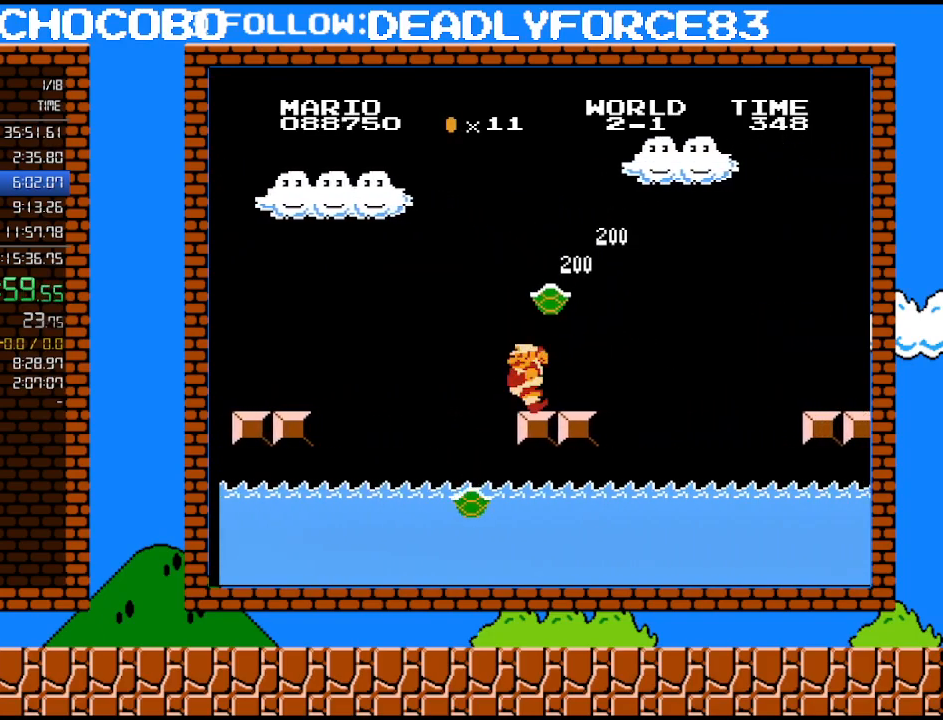
{"buttons": ["A", "B", "DPAD_RIGHT"], "events": [[33, "DPAD_LEFT", "up"], [67, "DPAD_LEFT", "down"], [217, "DPAD_UP", "down"], [283, "DPAD_LEFT", "up"], [283, "DPAD_RIGHT", "down"], [283, "DPAD_UP", "up"], [383, "A", "down"]]}
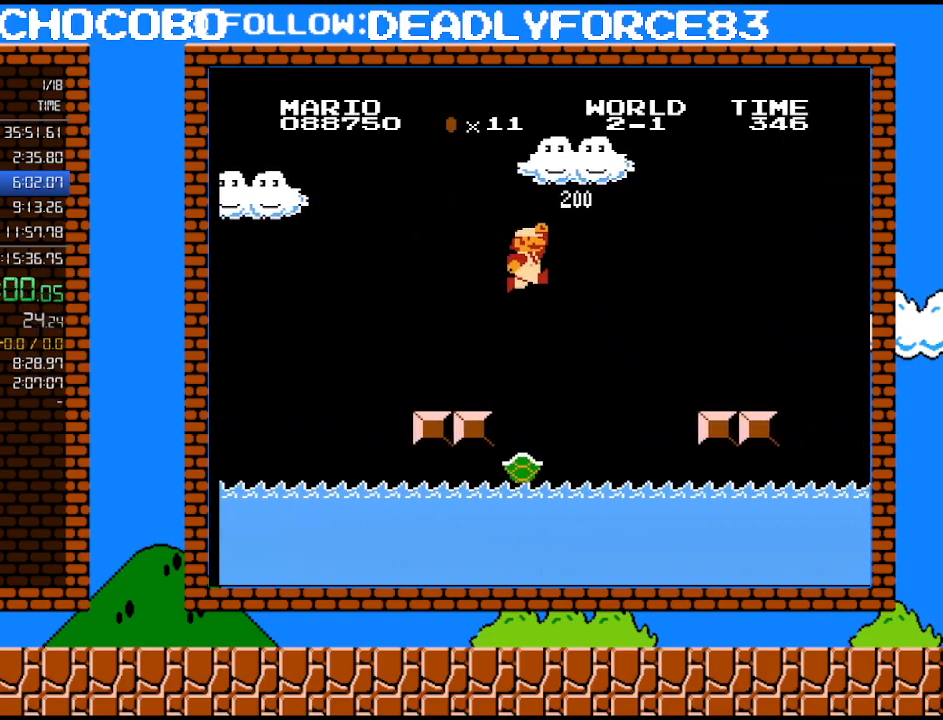
{"buttons": ["A", "B", "DPAD_RIGHT"], "events": []}
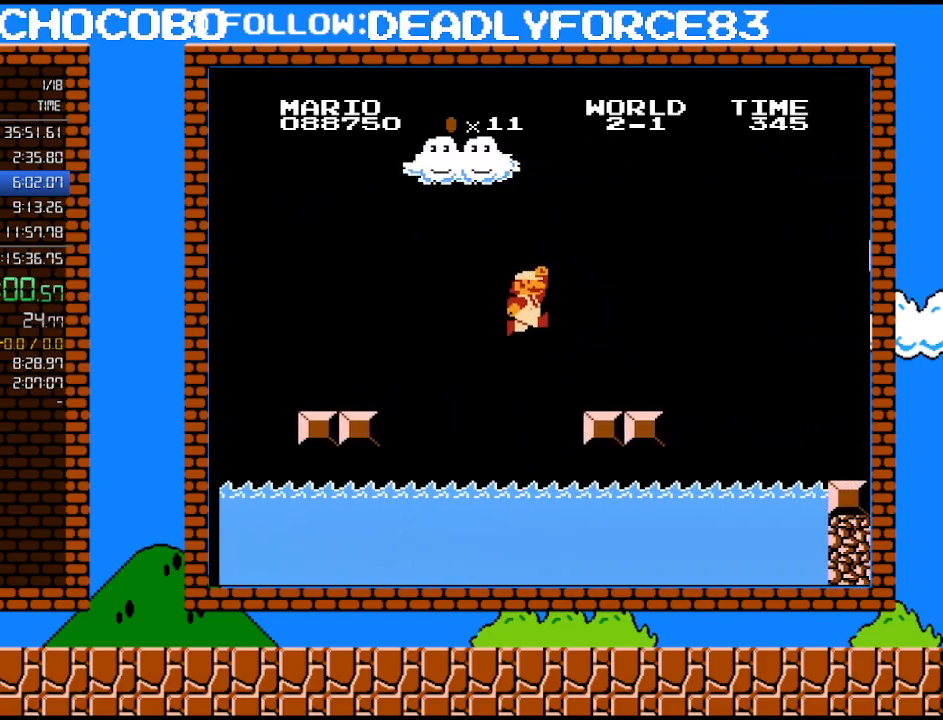
{"buttons": ["B", "DPAD_RIGHT"], "events": [[317, "A", "up"]]}
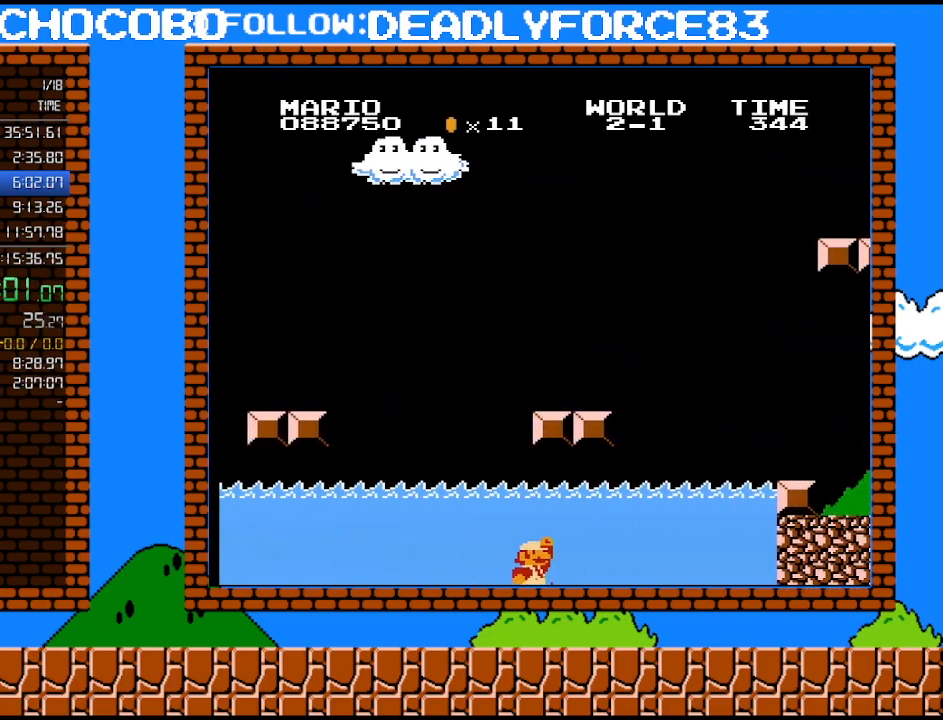
{"buttons": ["START"], "events": [[17, "A", "down"], [200, "A", "up"], [233, "B", "up"], [233, "DPAD_RIGHT", "up"], [250, "START", "down"]]}
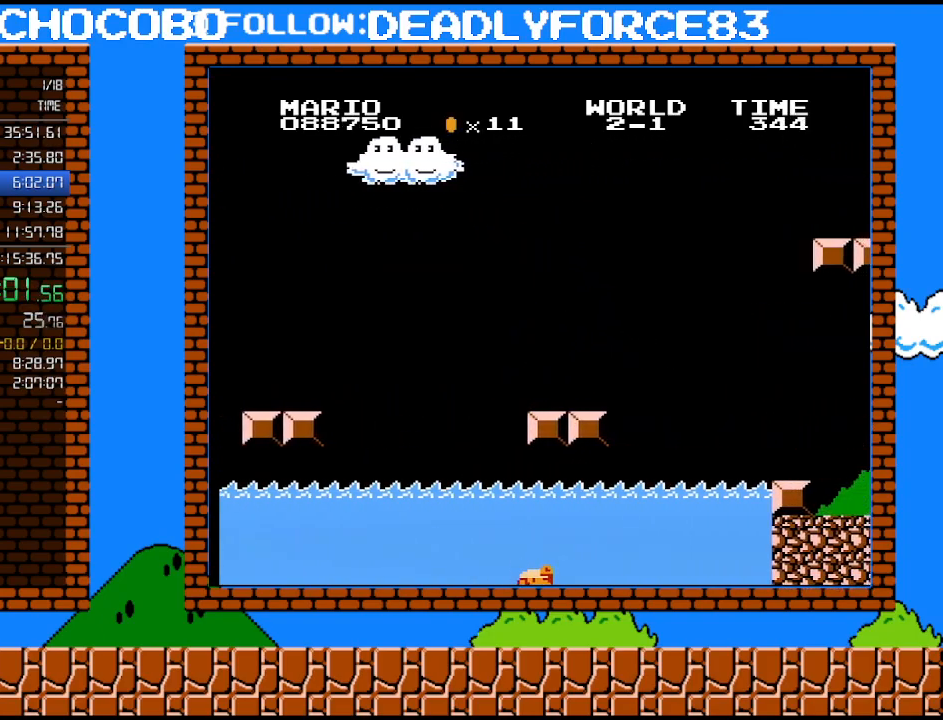
{"buttons": [], "events": [[67, "START", "up"]]}